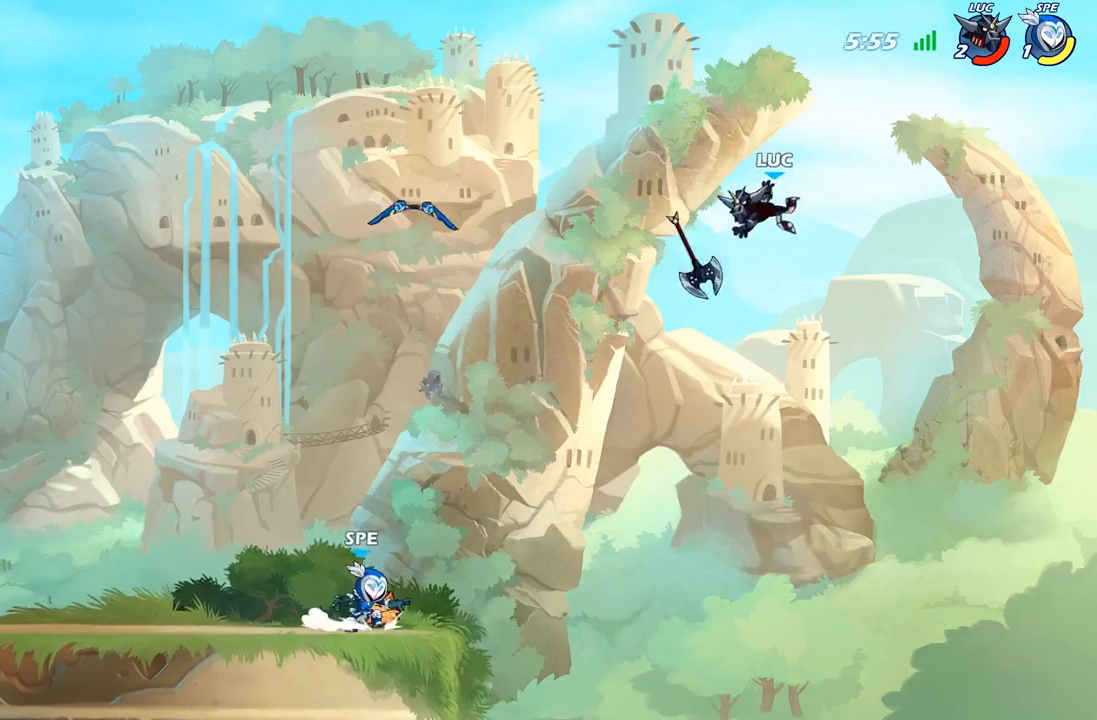
Gameplay with a controller (Xbox layout); each line is a JSON object with the inputs held at the frame after it. "events" lists button and stick changes between this image and that frame as [ms after this image, input, new state], when the widget could be followed in between.
{"buttons": [], "left_stick": "down-left", "right_stick": "center", "events": [[33, "left_stick", "left"], [83, "left_stick", "down-left"]]}
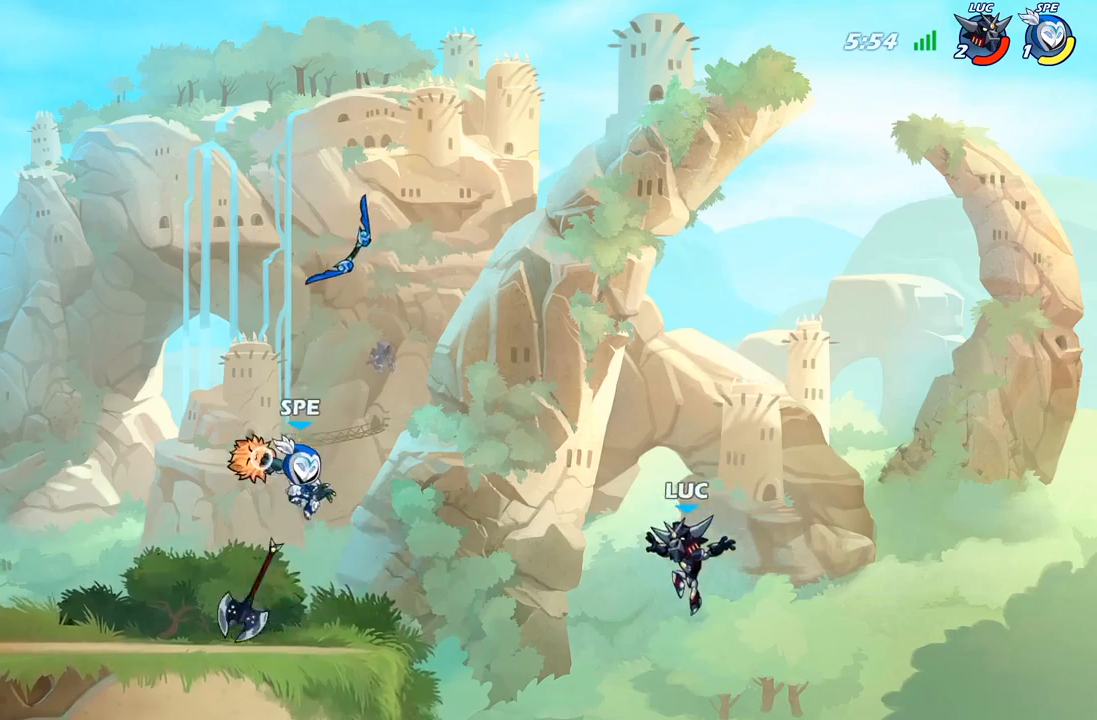
{"buttons": ["A"], "left_stick": "up-left", "right_stick": "center", "events": [[83, "left_stick", "left"], [450, "A", "down"], [500, "left_stick", "up-left"]]}
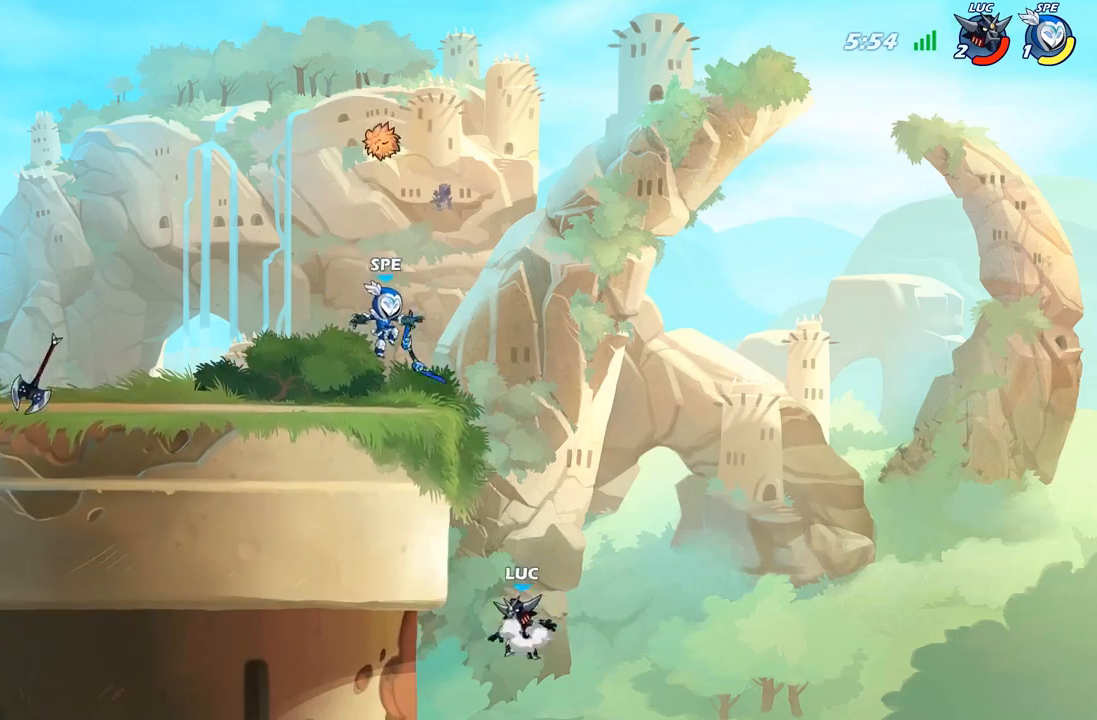
{"buttons": [], "left_stick": "left", "right_stick": "center", "events": [[133, "A", "up"], [300, "left_stick", "right"], [433, "left_stick", "left"]]}
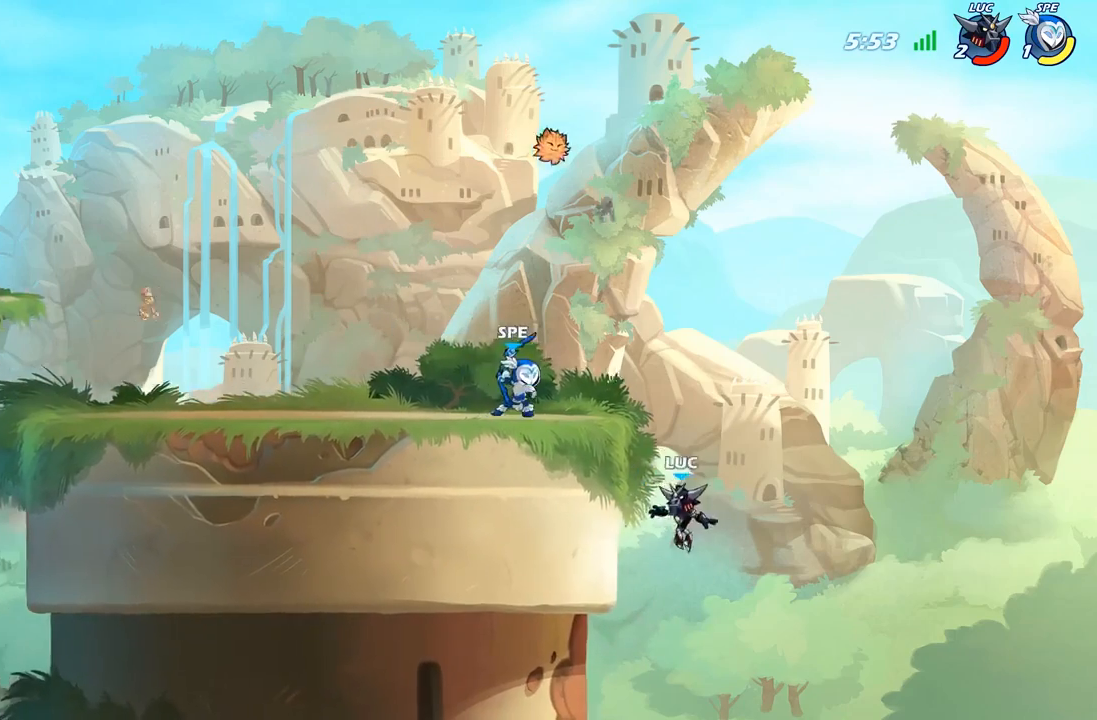
{"buttons": [], "left_stick": "left", "right_stick": "center", "events": [[317, "A", "down"], [367, "A", "up"], [383, "A", "down"], [400, "A", "up"]]}
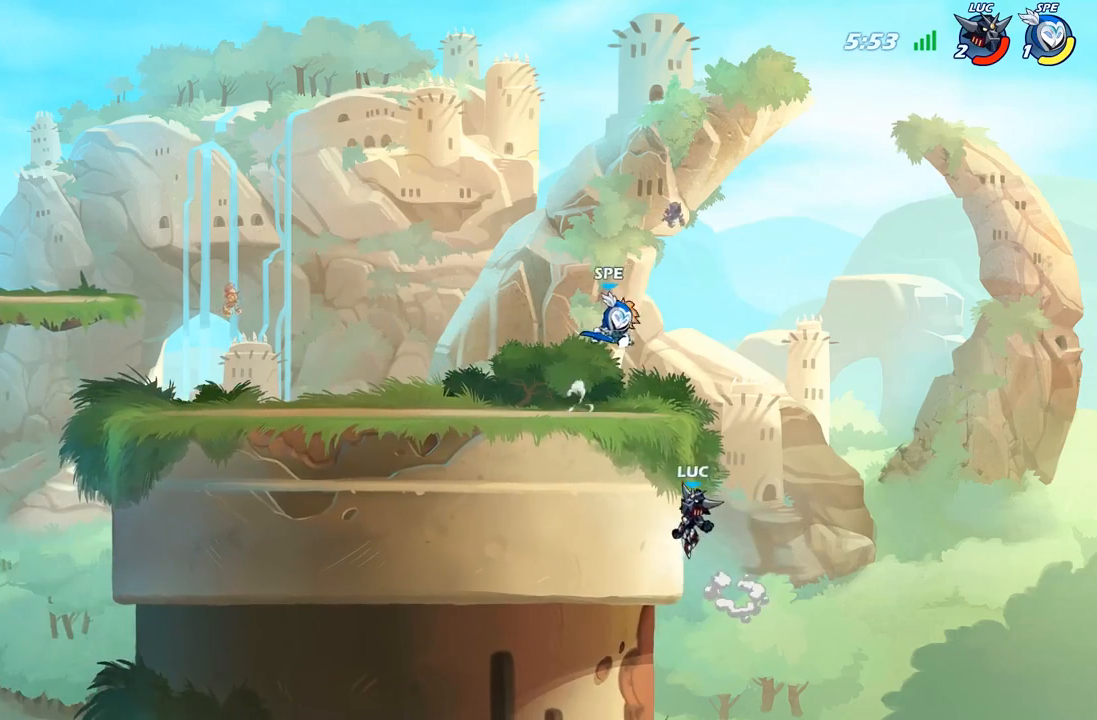
{"buttons": [], "left_stick": "up-left", "right_stick": "center", "events": [[100, "left_stick", "right"], [217, "left_stick", "down"], [267, "left_stick", "down-left"], [467, "left_stick", "up-left"]]}
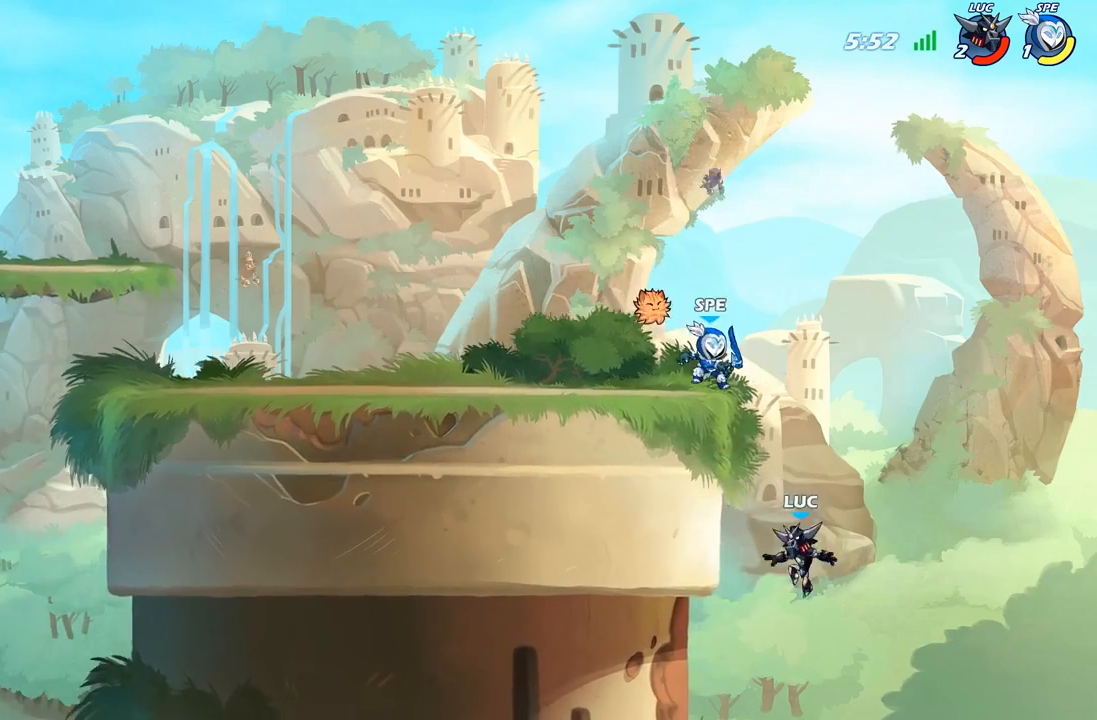
{"buttons": [], "left_stick": "up-right", "right_stick": "center", "events": [[133, "A", "down"], [317, "left_stick", "up"], [350, "A", "up"], [483, "left_stick", "up-right"]]}
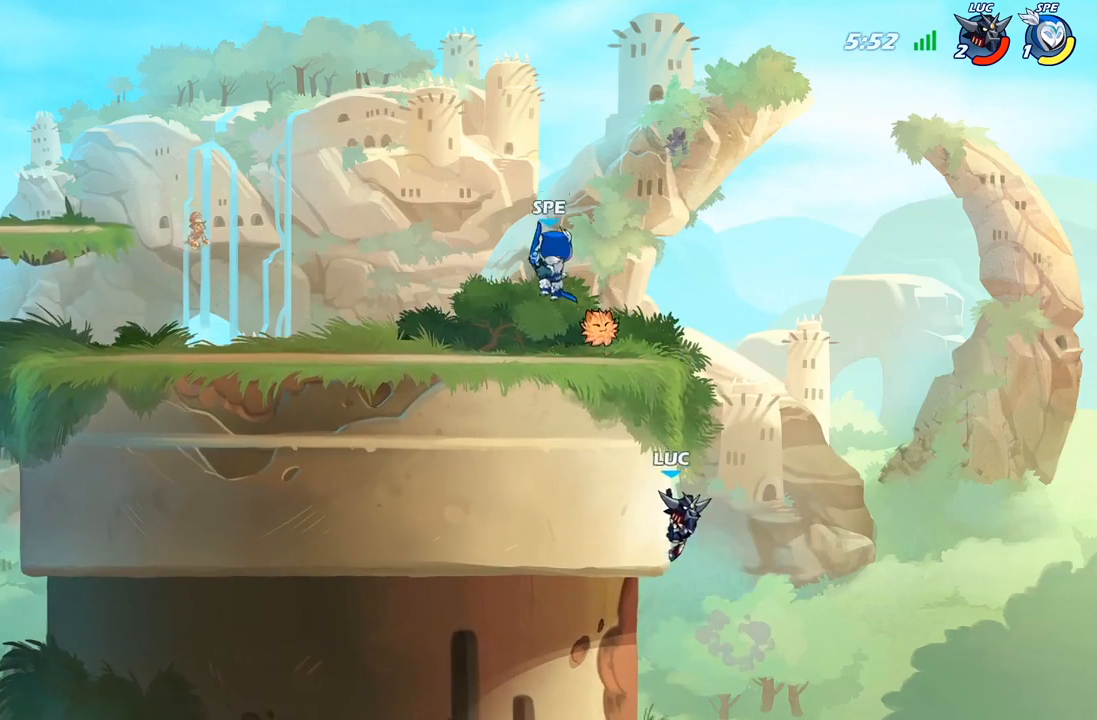
{"buttons": [], "left_stick": "up-left", "right_stick": "center", "events": [[17, "left_stick", "right"], [200, "left_stick", "up-left"]]}
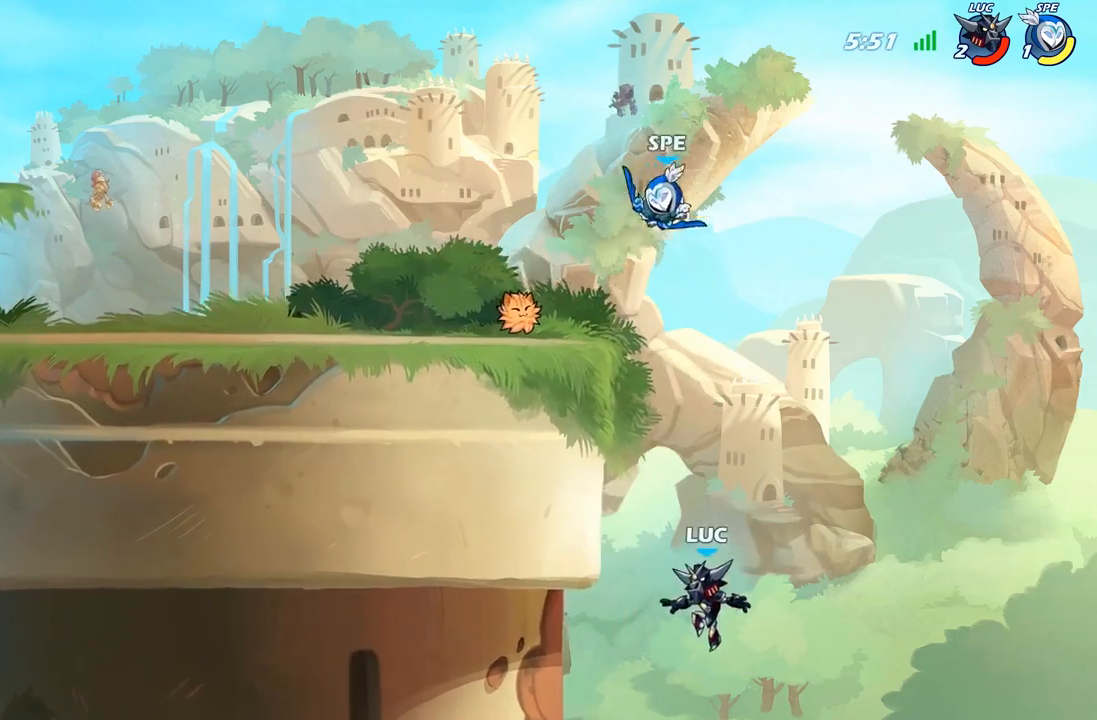
{"buttons": ["R2"], "left_stick": "down-left", "right_stick": "center", "events": [[117, "A", "down"], [300, "A", "up"], [400, "left_stick", "down-left"], [433, "R2", "down"]]}
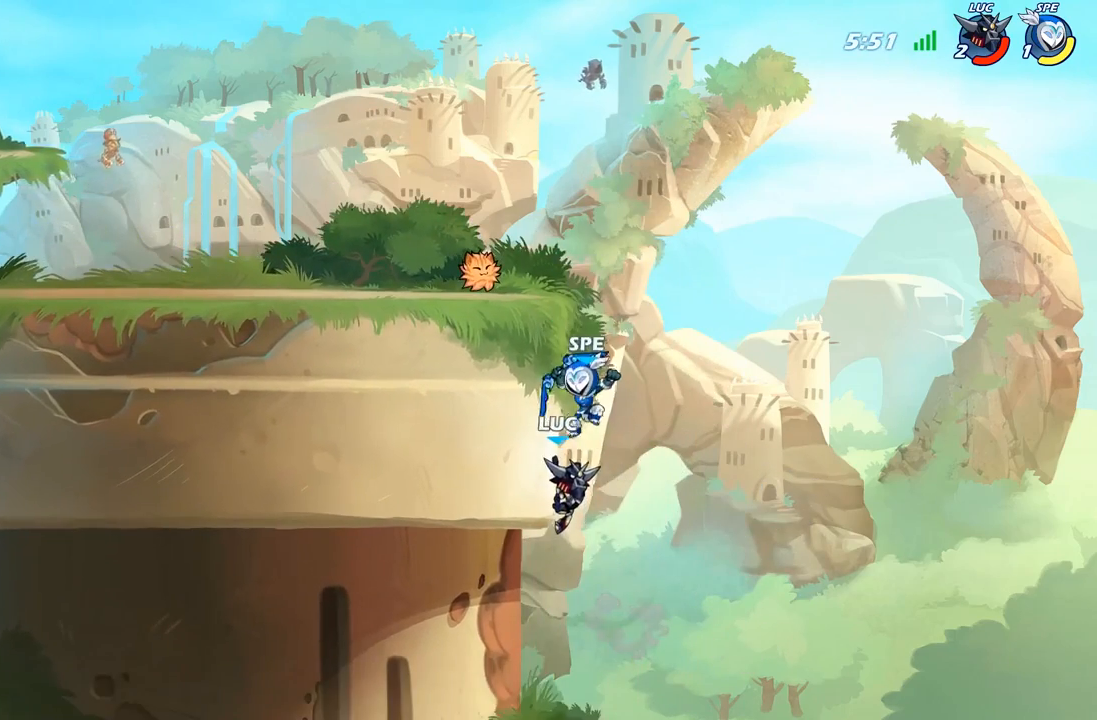
{"buttons": ["B"], "left_stick": "up-left", "right_stick": "center", "events": [[67, "left_stick", "right"], [267, "R2", "up"], [367, "A", "down"], [400, "left_stick", "up-left"], [467, "B", "down"], [483, "A", "up"]]}
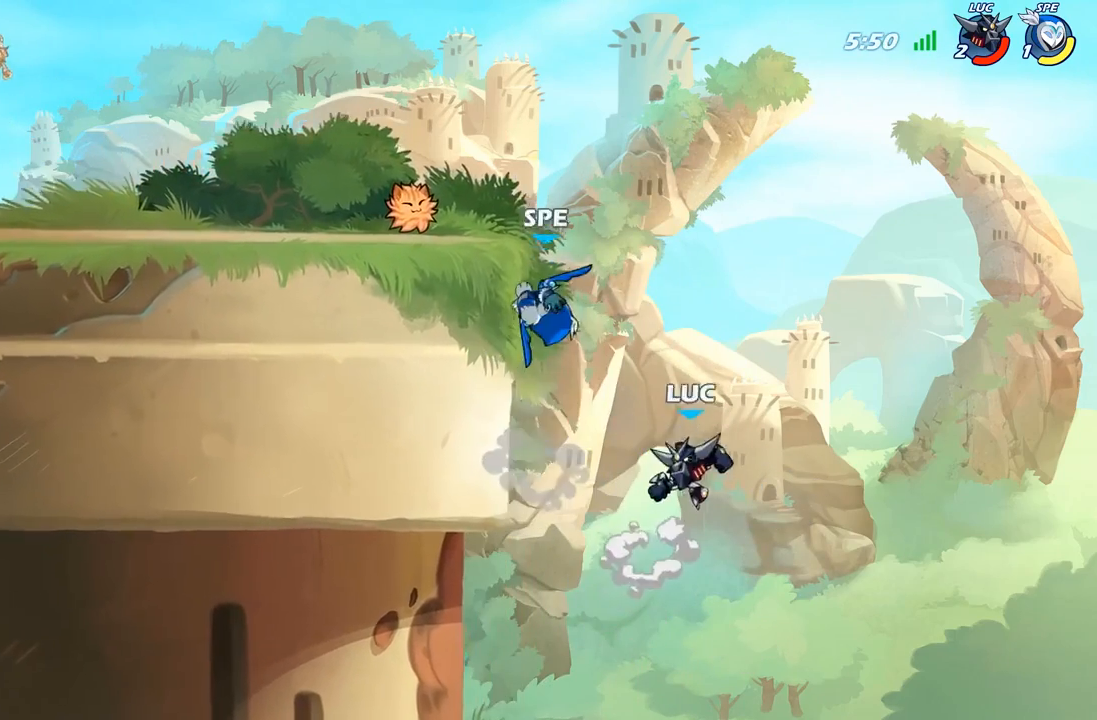
{"buttons": [], "left_stick": "up-left", "right_stick": "center", "events": [[150, "B", "up"], [200, "left_stick", "right"], [383, "left_stick", "up"], [483, "left_stick", "up-left"]]}
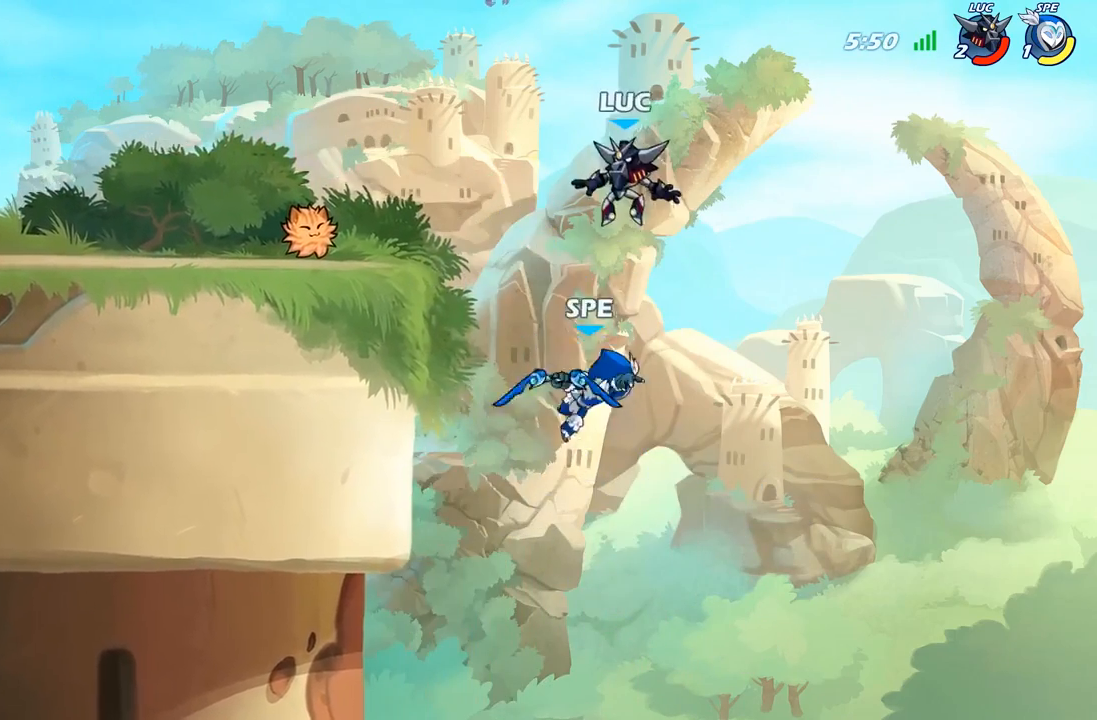
{"buttons": [], "left_stick": "up-left", "right_stick": "center", "events": []}
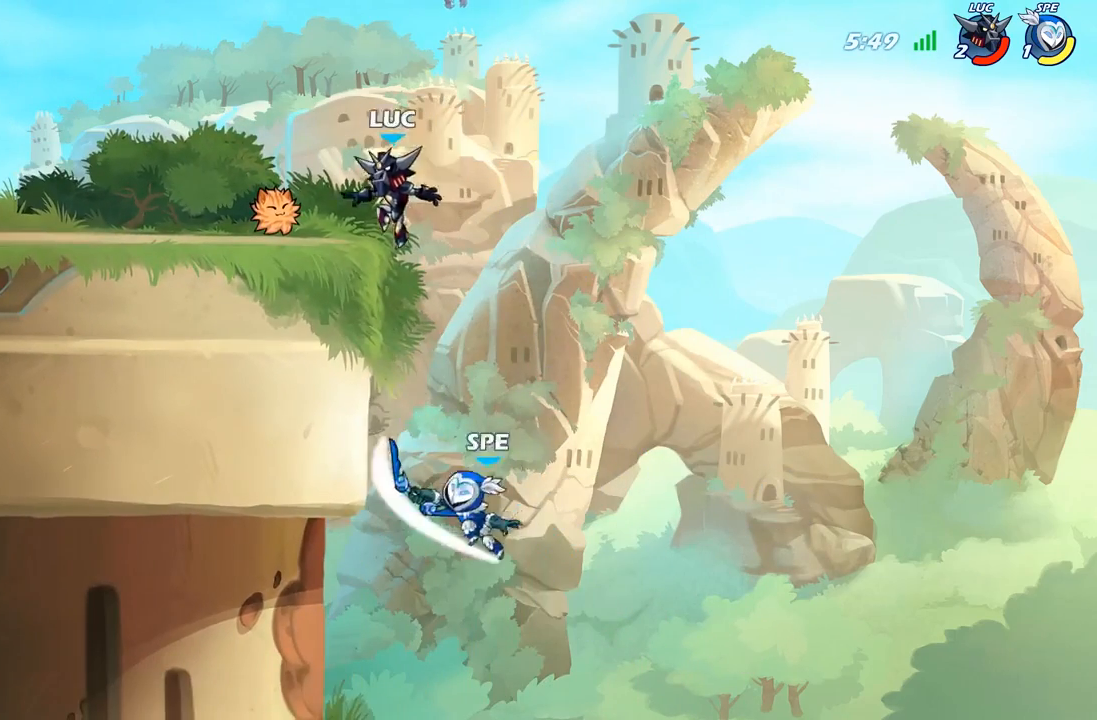
{"buttons": [], "left_stick": "down-right", "right_stick": "center", "events": [[33, "A", "down"], [150, "A", "up"], [233, "left_stick", "down-left"], [350, "left_stick", "down-right"]]}
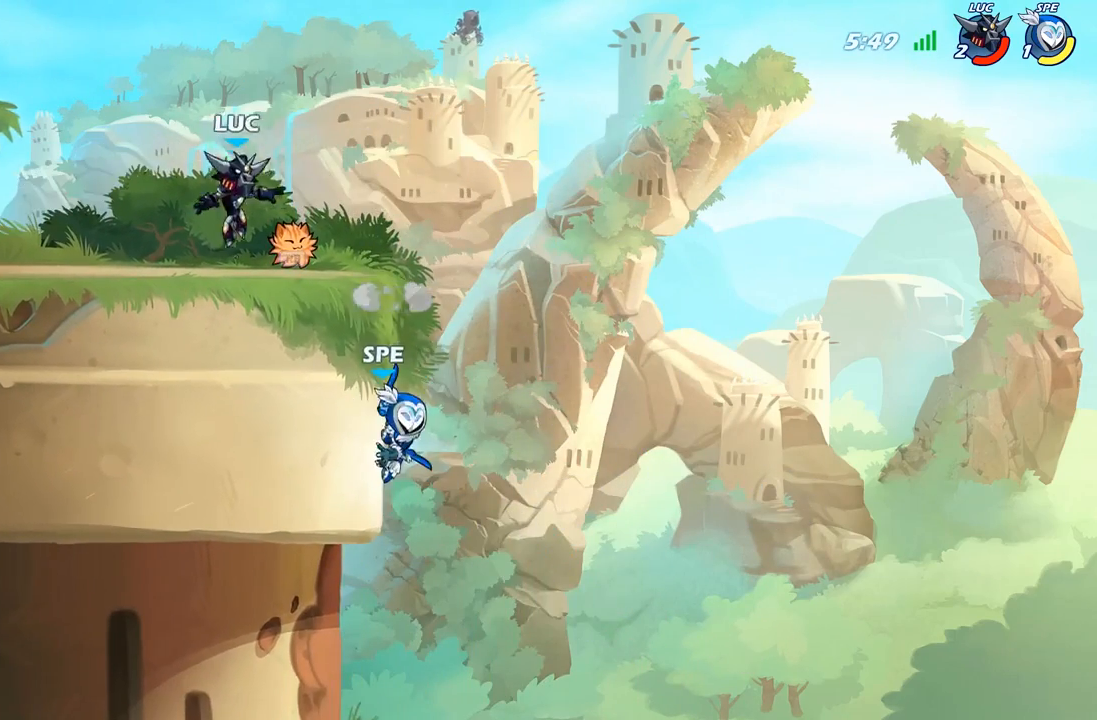
{"buttons": [], "left_stick": "down-right", "right_stick": "center", "events": [[50, "R1", "down"], [83, "A", "down"], [133, "left_stick", "up-left"], [183, "R1", "up"], [217, "A", "up"], [300, "left_stick", "up-right"], [317, "A", "down"], [383, "A", "up"], [400, "left_stick", "down-right"], [433, "R1", "down"], [500, "R1", "up"]]}
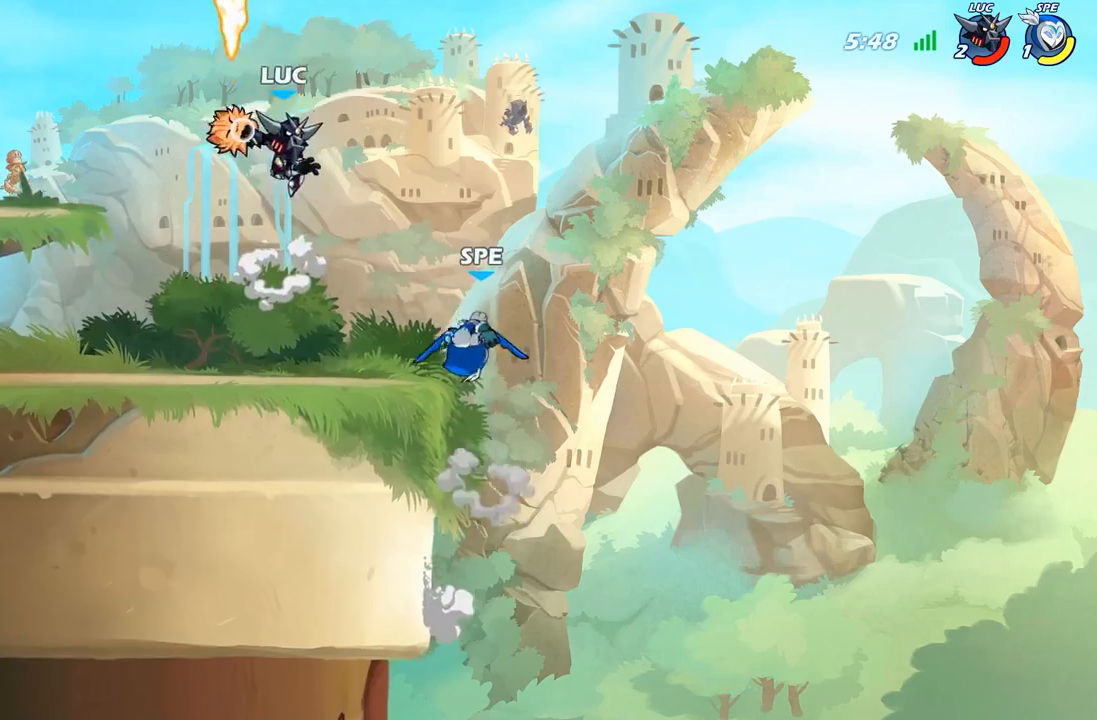
{"buttons": [], "left_stick": "down-left", "right_stick": "center", "events": [[17, "left_stick", "center"], [317, "left_stick", "left"], [433, "left_stick", "down-left"]]}
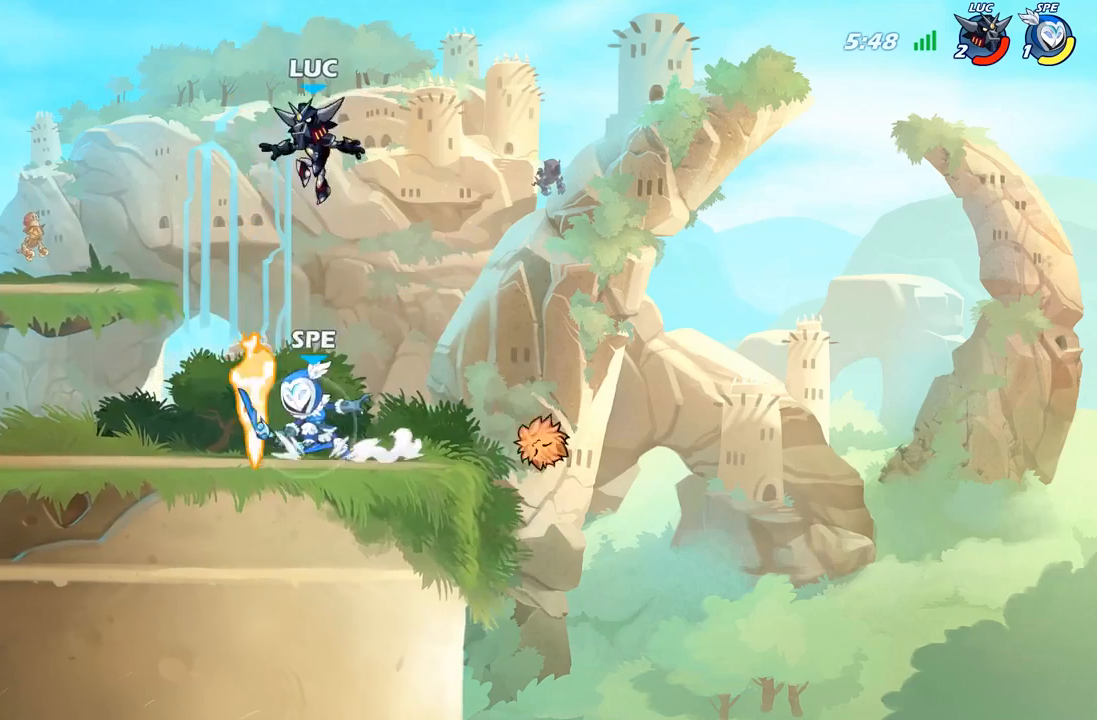
{"buttons": ["R2"], "left_stick": "up-left", "right_stick": "center", "events": [[167, "left_stick", "down-right"], [183, "R1", "down"], [250, "A", "down"], [267, "left_stick", "right"], [333, "R1", "up"], [350, "A", "up"], [367, "R2", "down"], [500, "left_stick", "up-left"]]}
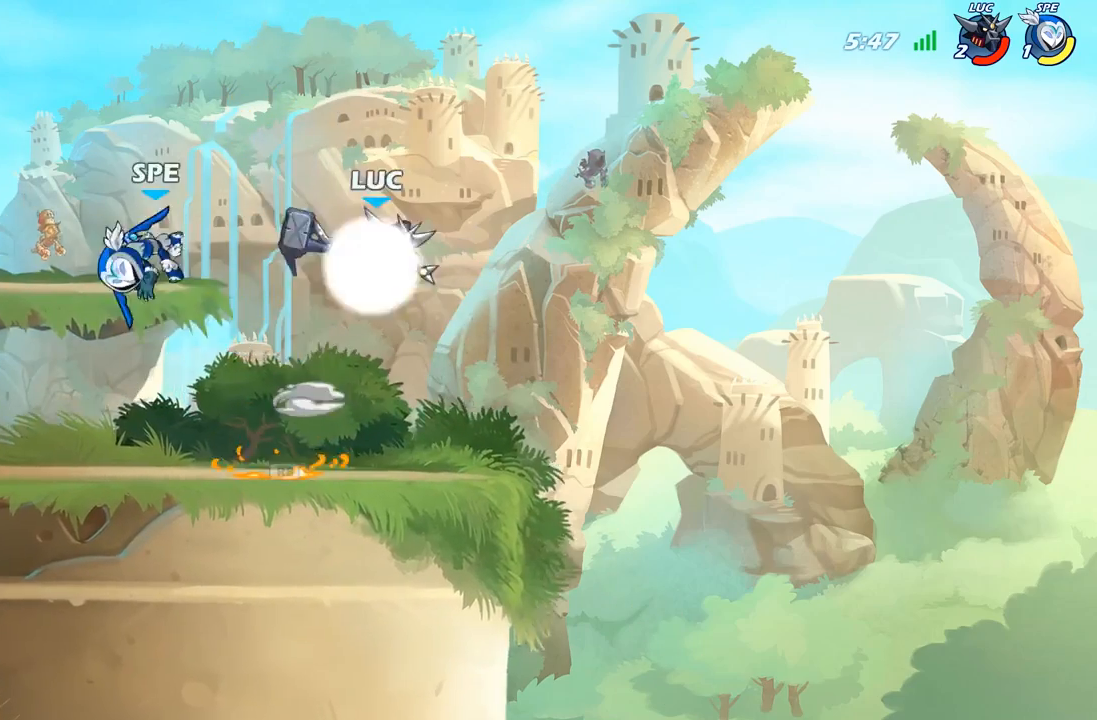
{"buttons": [], "left_stick": "down", "right_stick": "center", "events": [[83, "R2", "up"], [200, "left_stick", "down-left"], [300, "left_stick", "down-right"], [500, "left_stick", "down"]]}
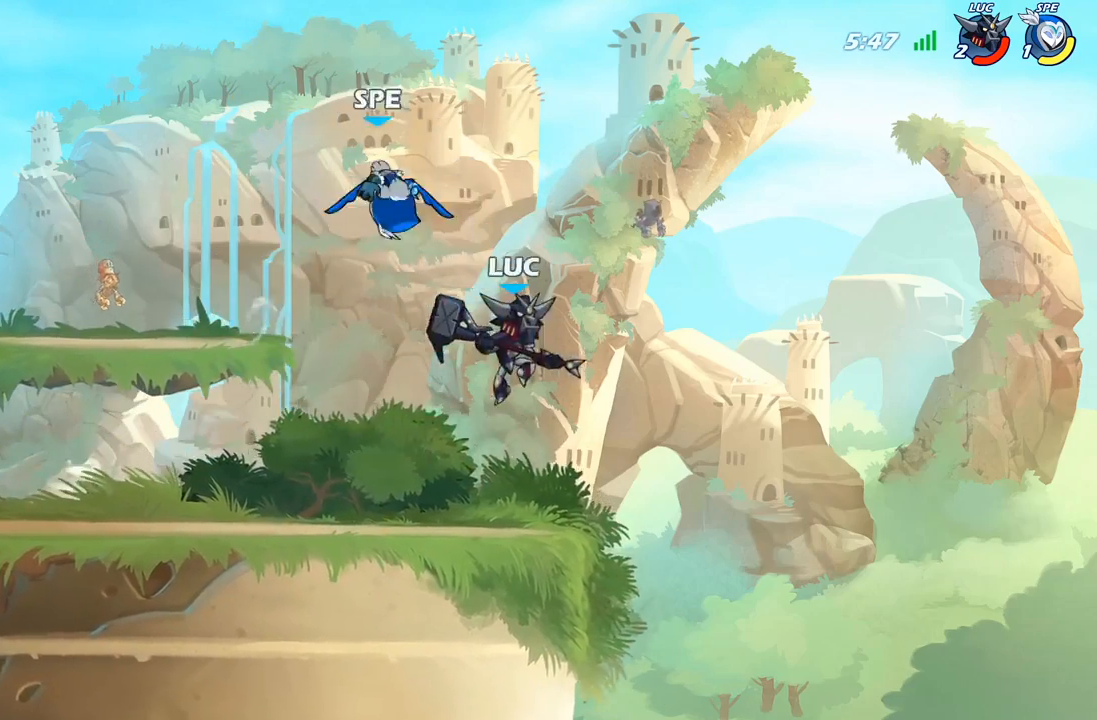
{"buttons": [], "left_stick": "center", "right_stick": "center", "events": [[17, "left_stick", "down-left"], [133, "left_stick", "center"], [233, "B", "down"], [350, "B", "up"]]}
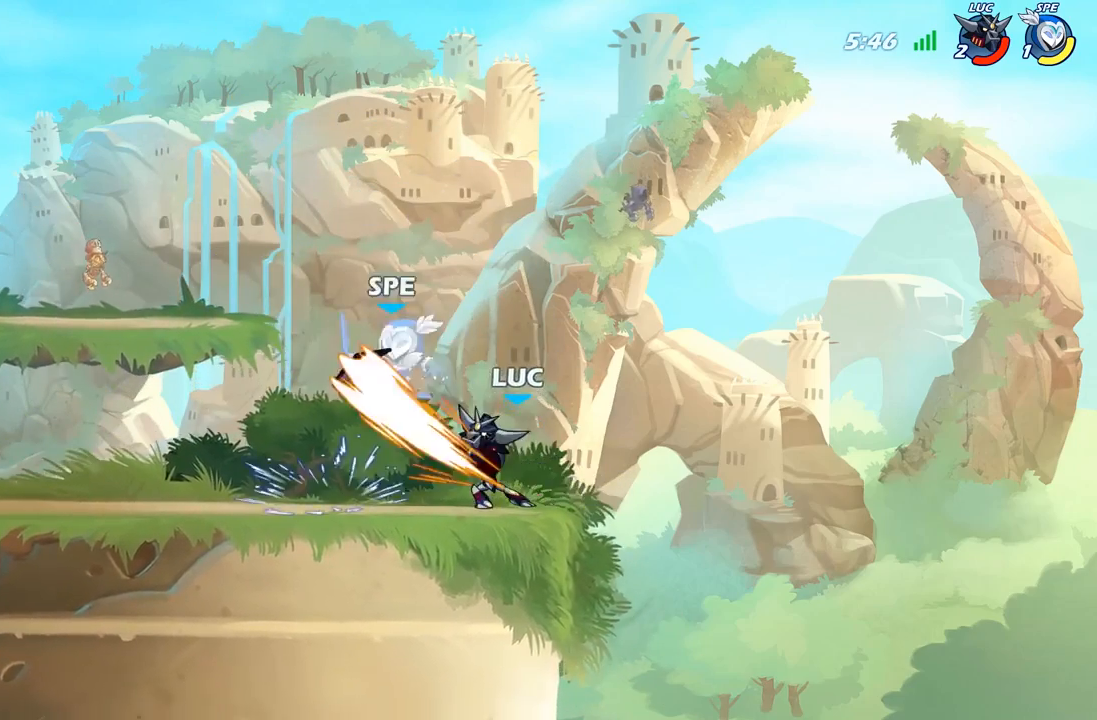
{"buttons": [], "left_stick": "center", "right_stick": "center", "events": []}
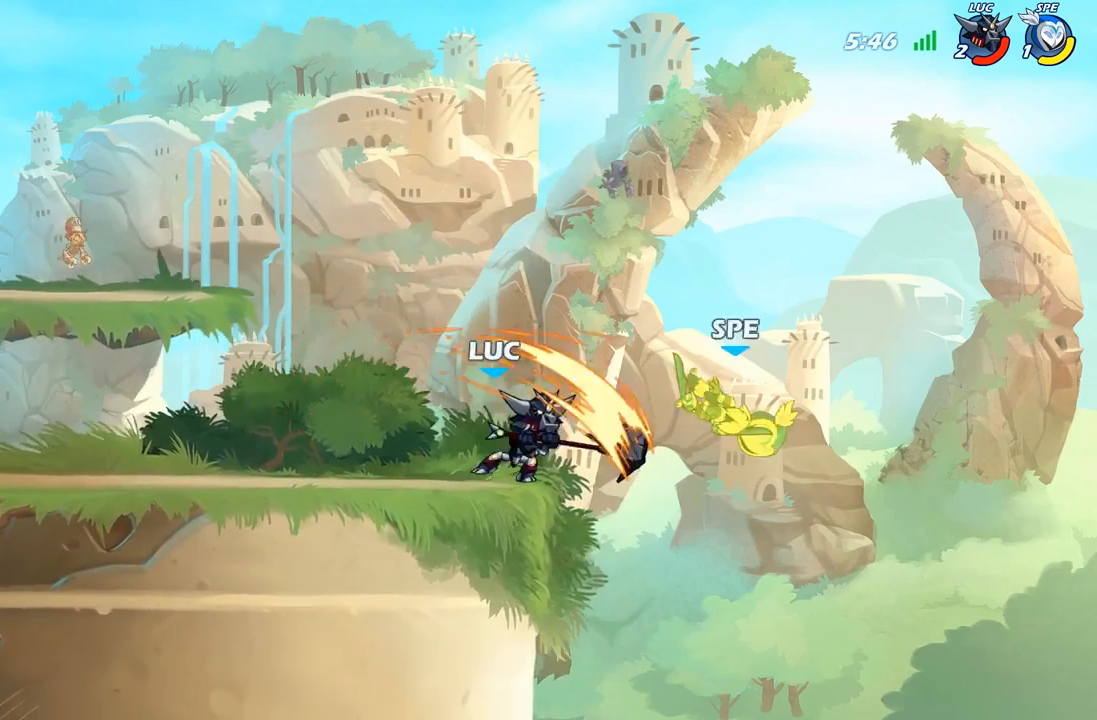
{"buttons": [], "left_stick": "up-left", "right_stick": "center", "events": [[167, "left_stick", "left"], [417, "left_stick", "up-left"]]}
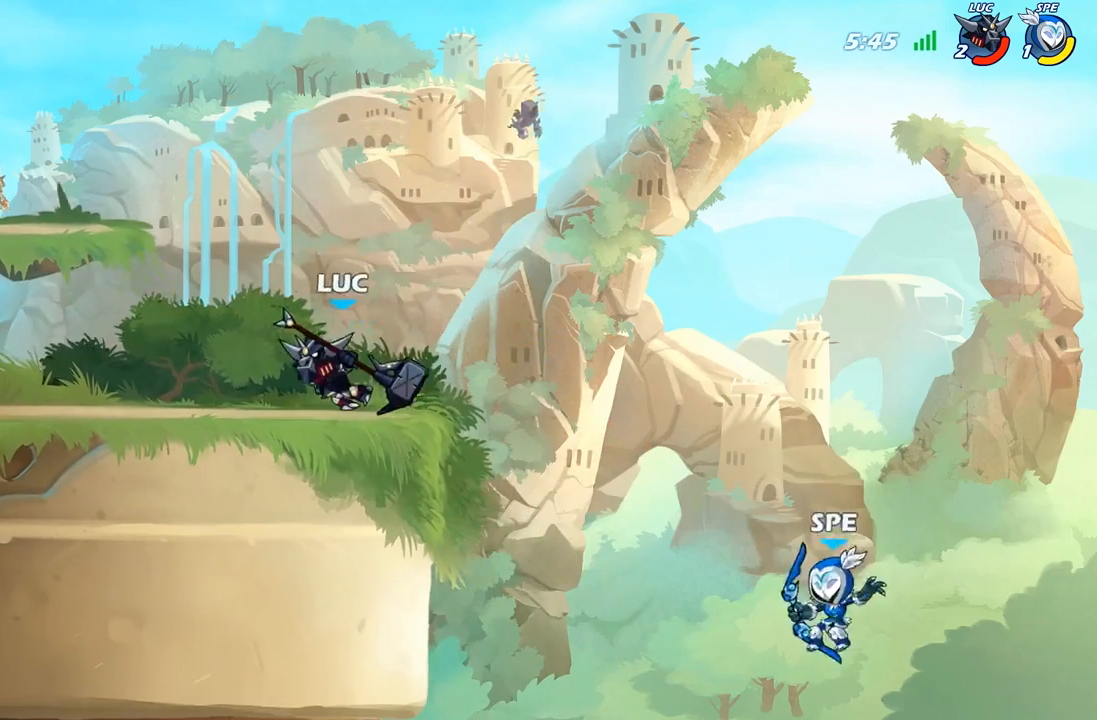
{"buttons": [], "left_stick": "right", "right_stick": "center", "events": [[117, "left_stick", "up-right"], [183, "left_stick", "right"]]}
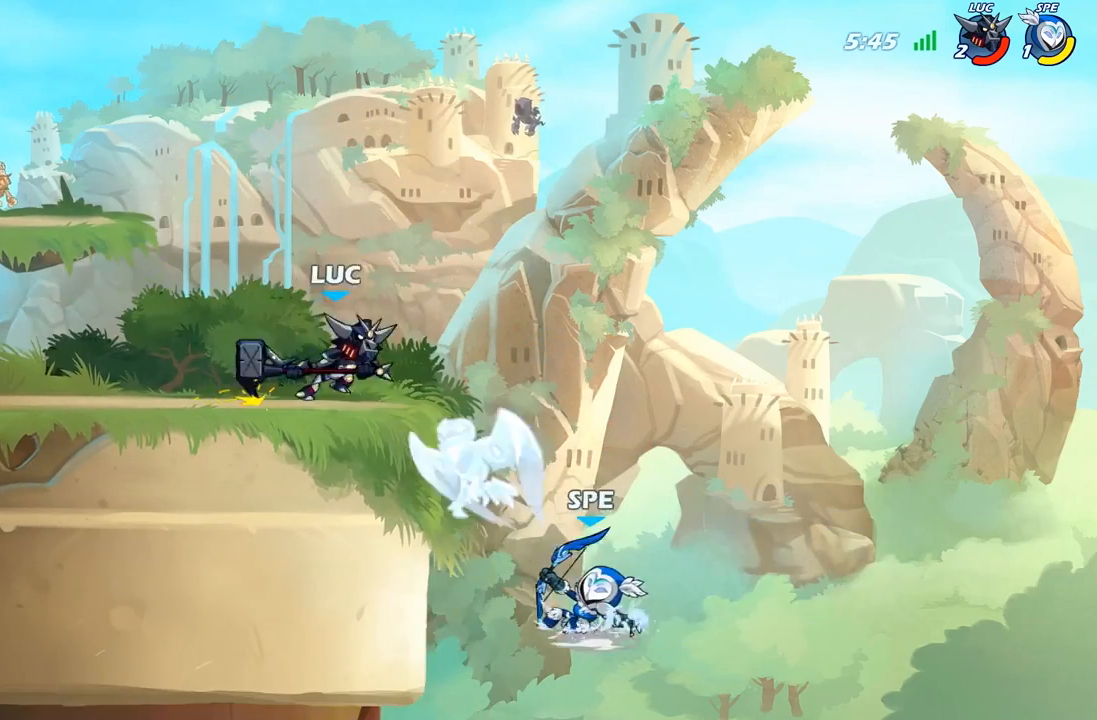
{"buttons": ["B"], "left_stick": "down", "right_stick": "center", "events": [[33, "A", "down"], [50, "left_stick", "down"], [83, "B", "down"], [117, "A", "up"]]}
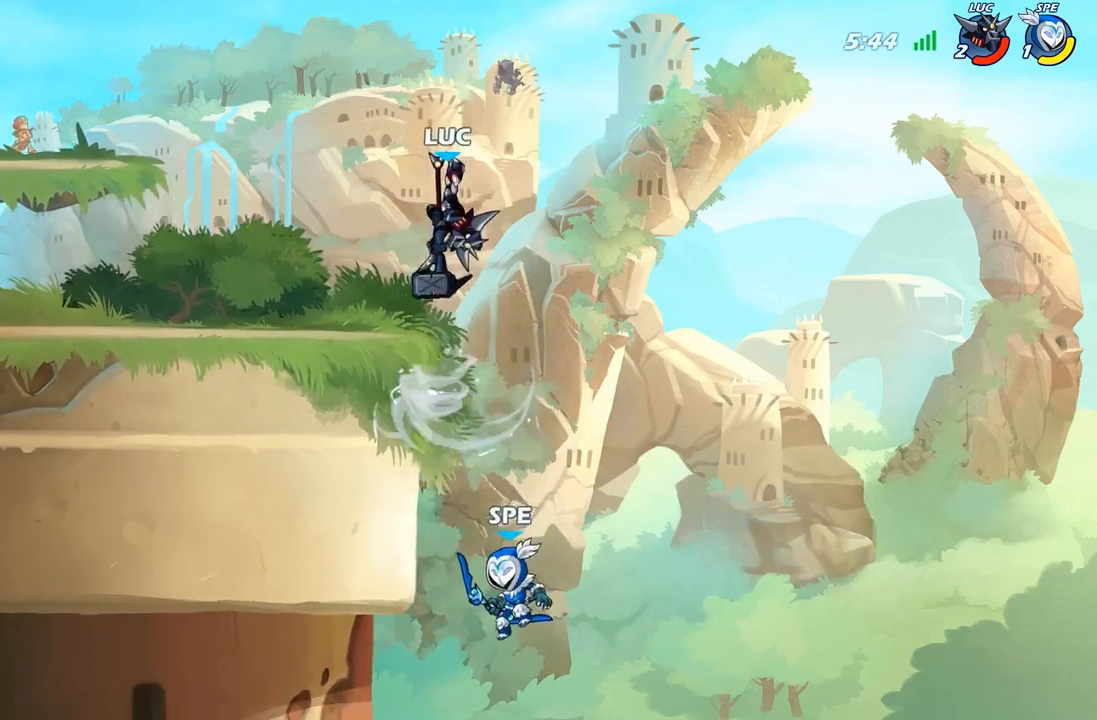
{"buttons": [], "left_stick": "center", "right_stick": "center", "events": [[367, "B", "up"], [417, "left_stick", "center"]]}
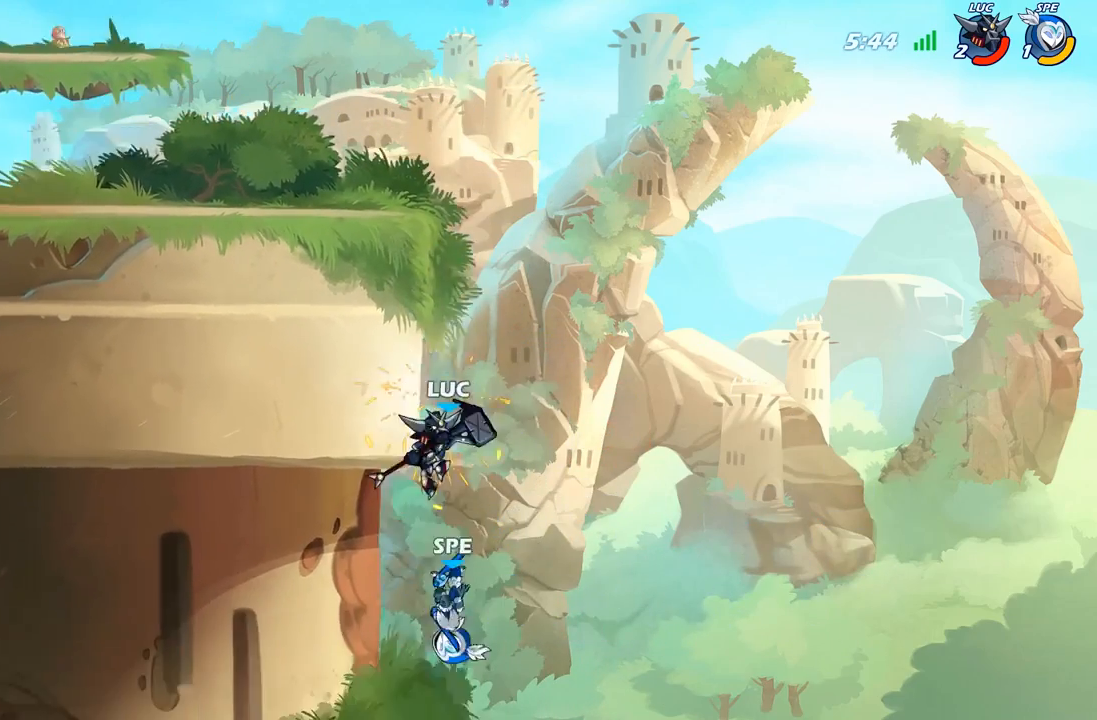
{"buttons": [], "left_stick": "up", "right_stick": "center", "events": [[200, "A", "down"], [233, "left_stick", "up-left"], [350, "A", "up"], [500, "left_stick", "up"]]}
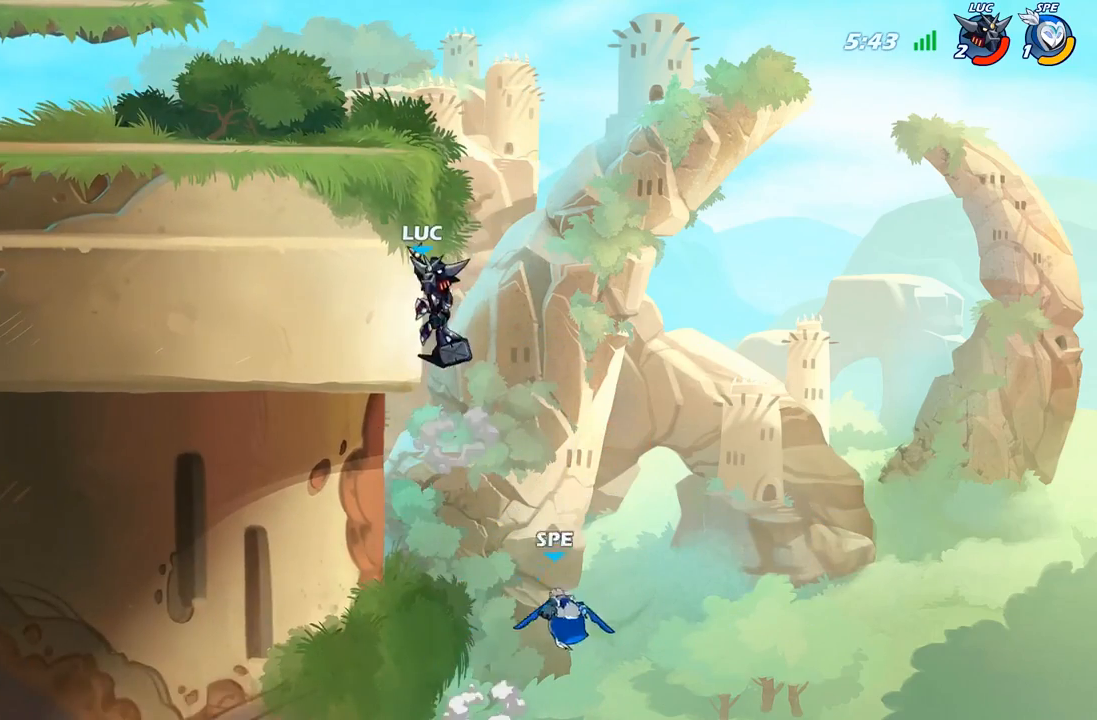
{"buttons": [], "left_stick": "down-left", "right_stick": "center", "events": [[17, "left_stick", "up-right"], [150, "left_stick", "up-left"], [233, "A", "down"], [367, "A", "up"], [417, "R1", "down"], [417, "left_stick", "down-left"], [483, "R1", "up"]]}
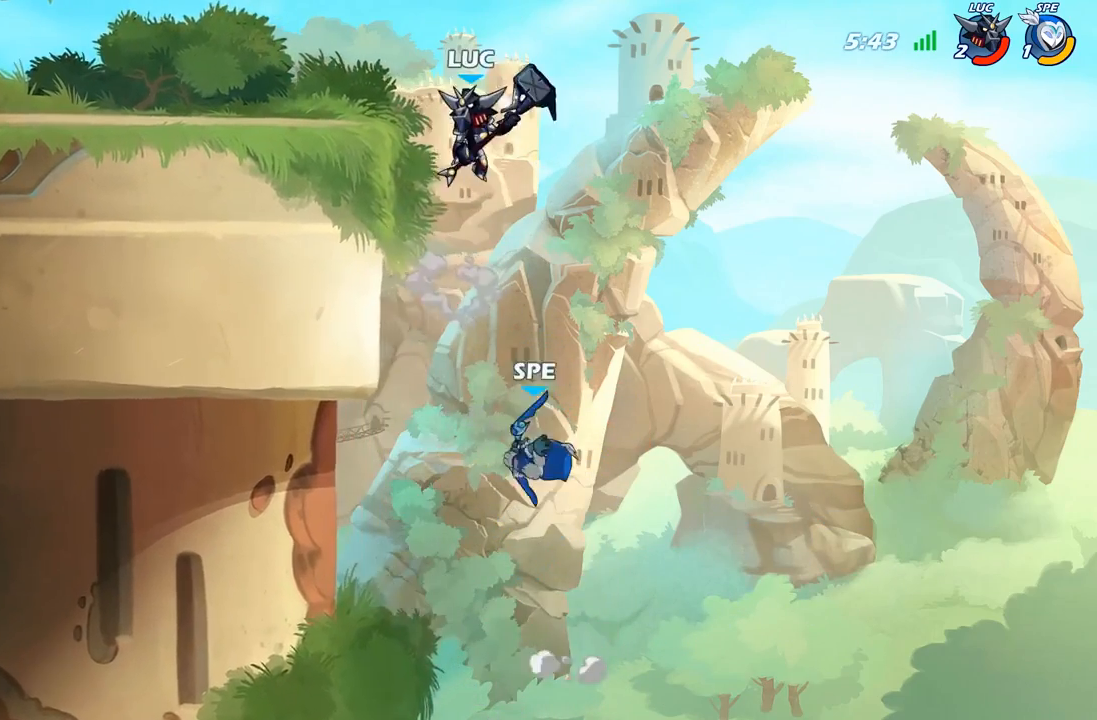
{"buttons": [], "left_stick": "left", "right_stick": "center", "events": [[33, "left_stick", "center"], [283, "left_stick", "left"]]}
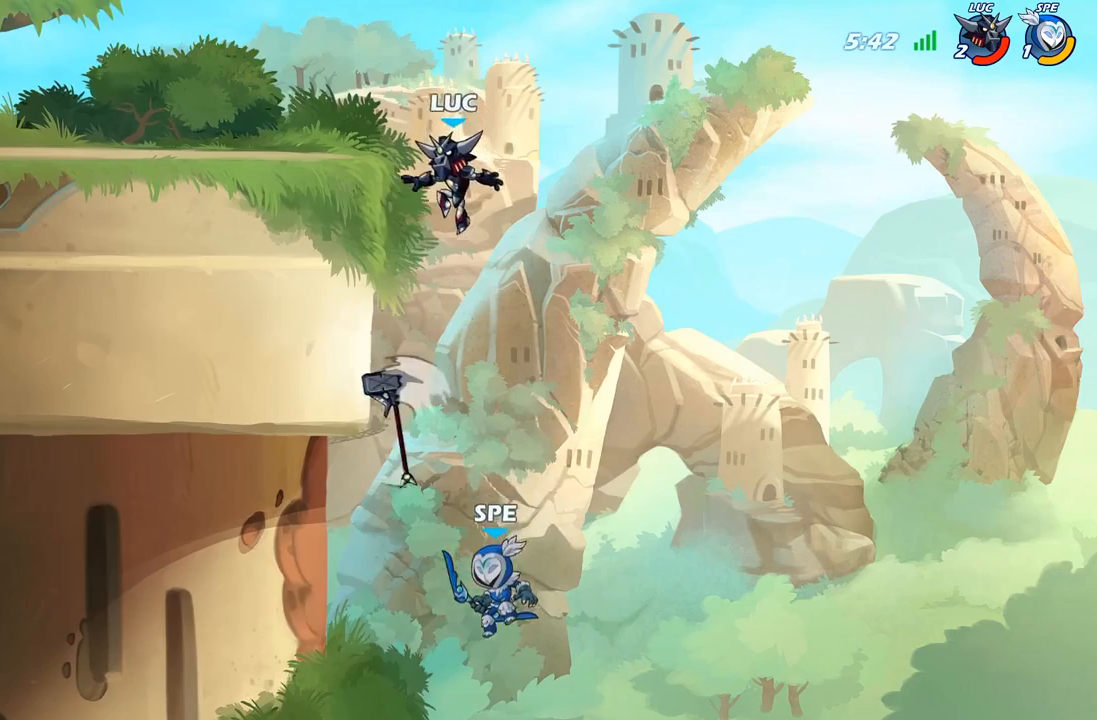
{"buttons": [], "left_stick": "left", "right_stick": "center", "events": [[83, "A", "down"], [217, "A", "up"]]}
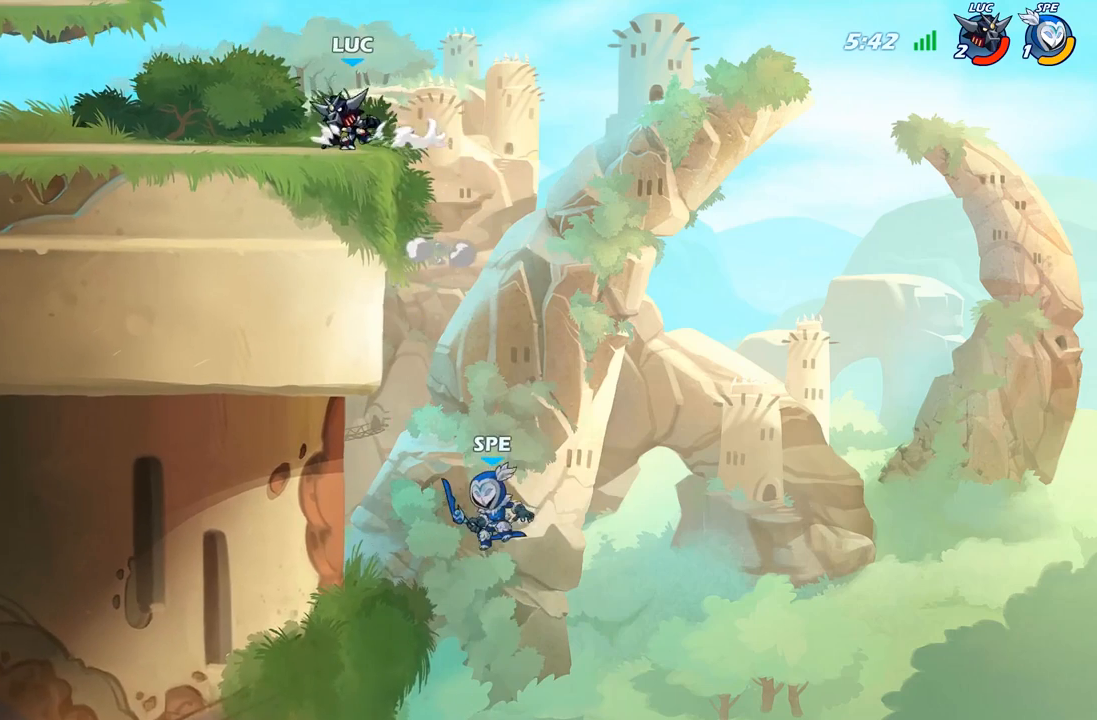
{"buttons": [], "left_stick": "left", "right_stick": "center", "events": []}
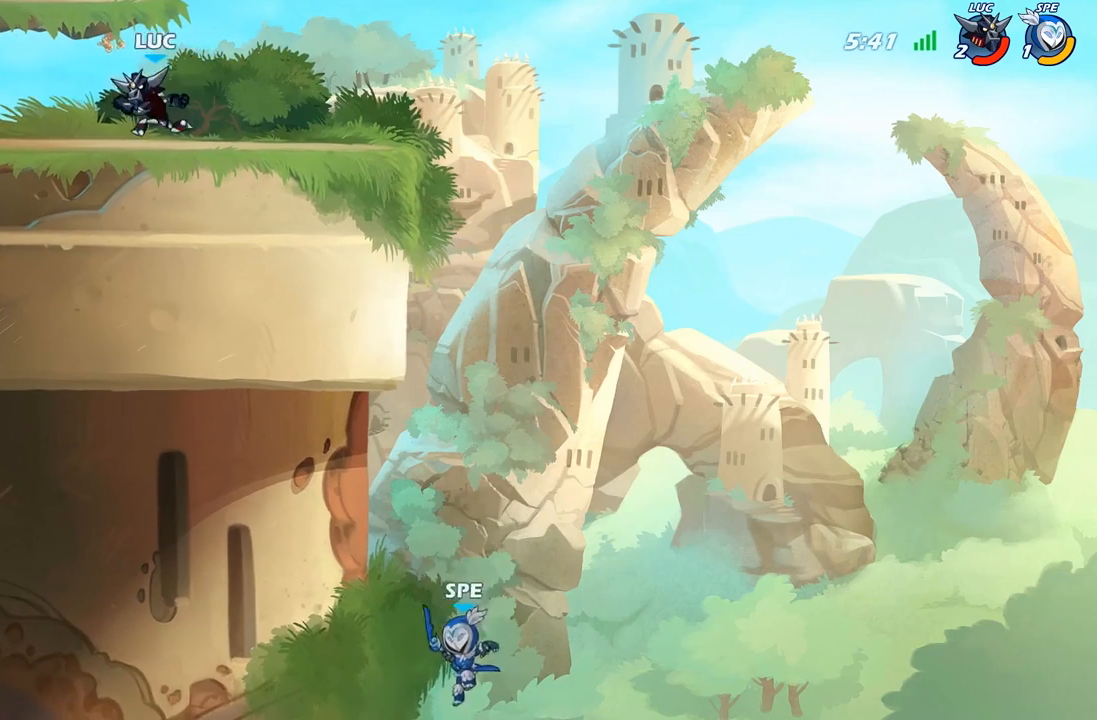
{"buttons": [], "left_stick": "center", "right_stick": "center", "events": [[233, "left_stick", "center"]]}